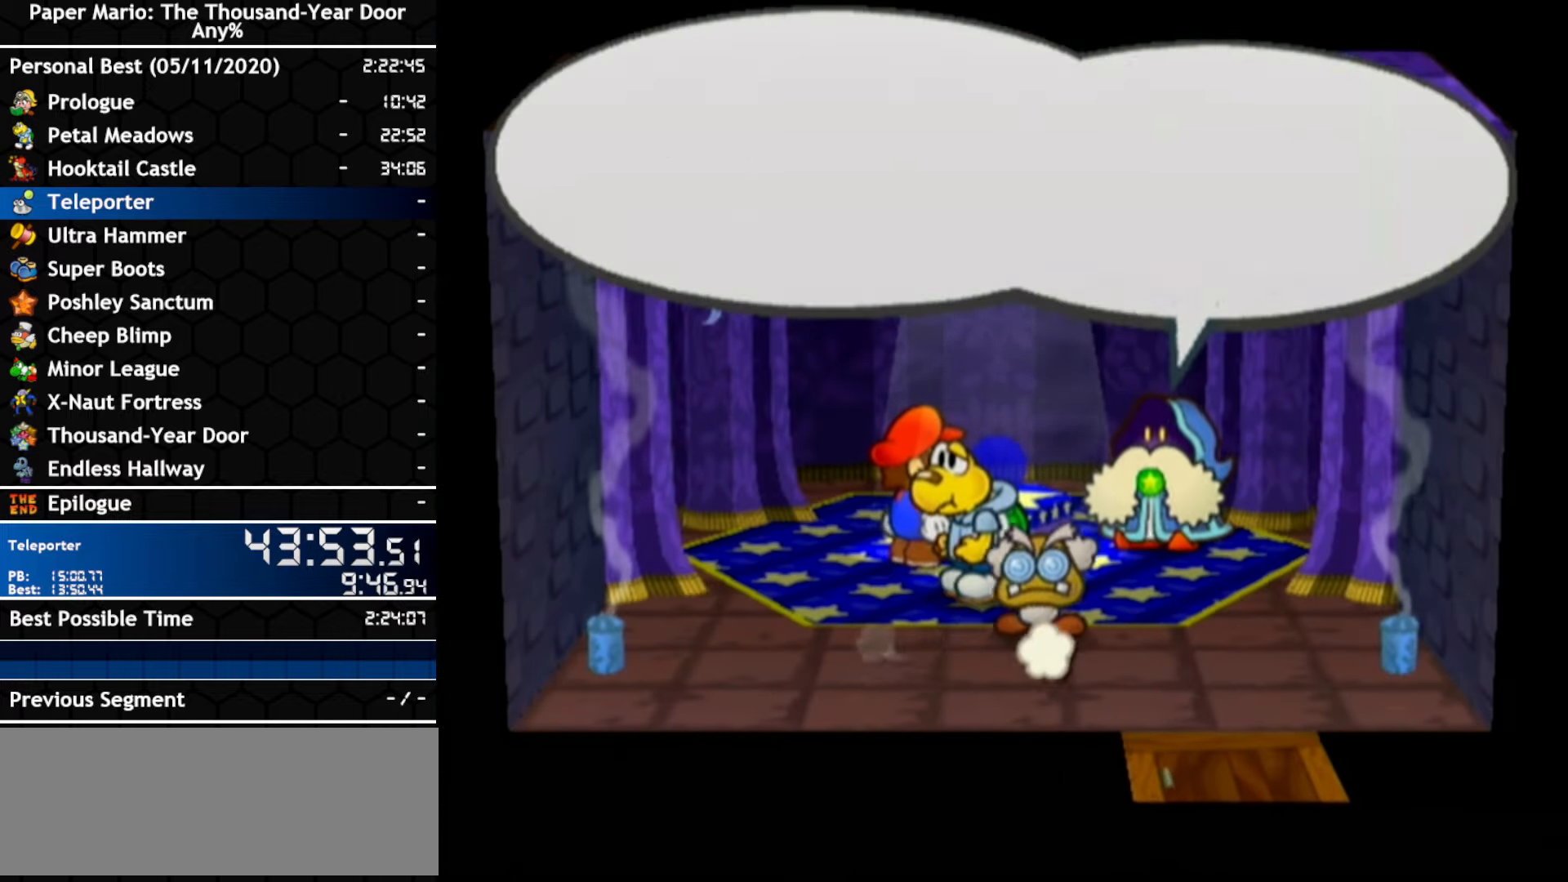
Gameplay with a controller (Nintendo layout); each line is a JSON object with the inputs held at the frame after it. "events" lists button and stick changes between this image and that frame as [ms after this image, input, new state], when the widget could be followed in between. Not read: C_DOWN C_LEFT C_RIGHT C_UP DPAD_DOWN DPAD_LEFT DPAD_RIGHT DPAD_UP L1 L2 L3 R2 R3 SELECT START X Y Z other_buttons.
{"buttons": ["A", "B"], "left_stick": "center", "right_stick": "center"}
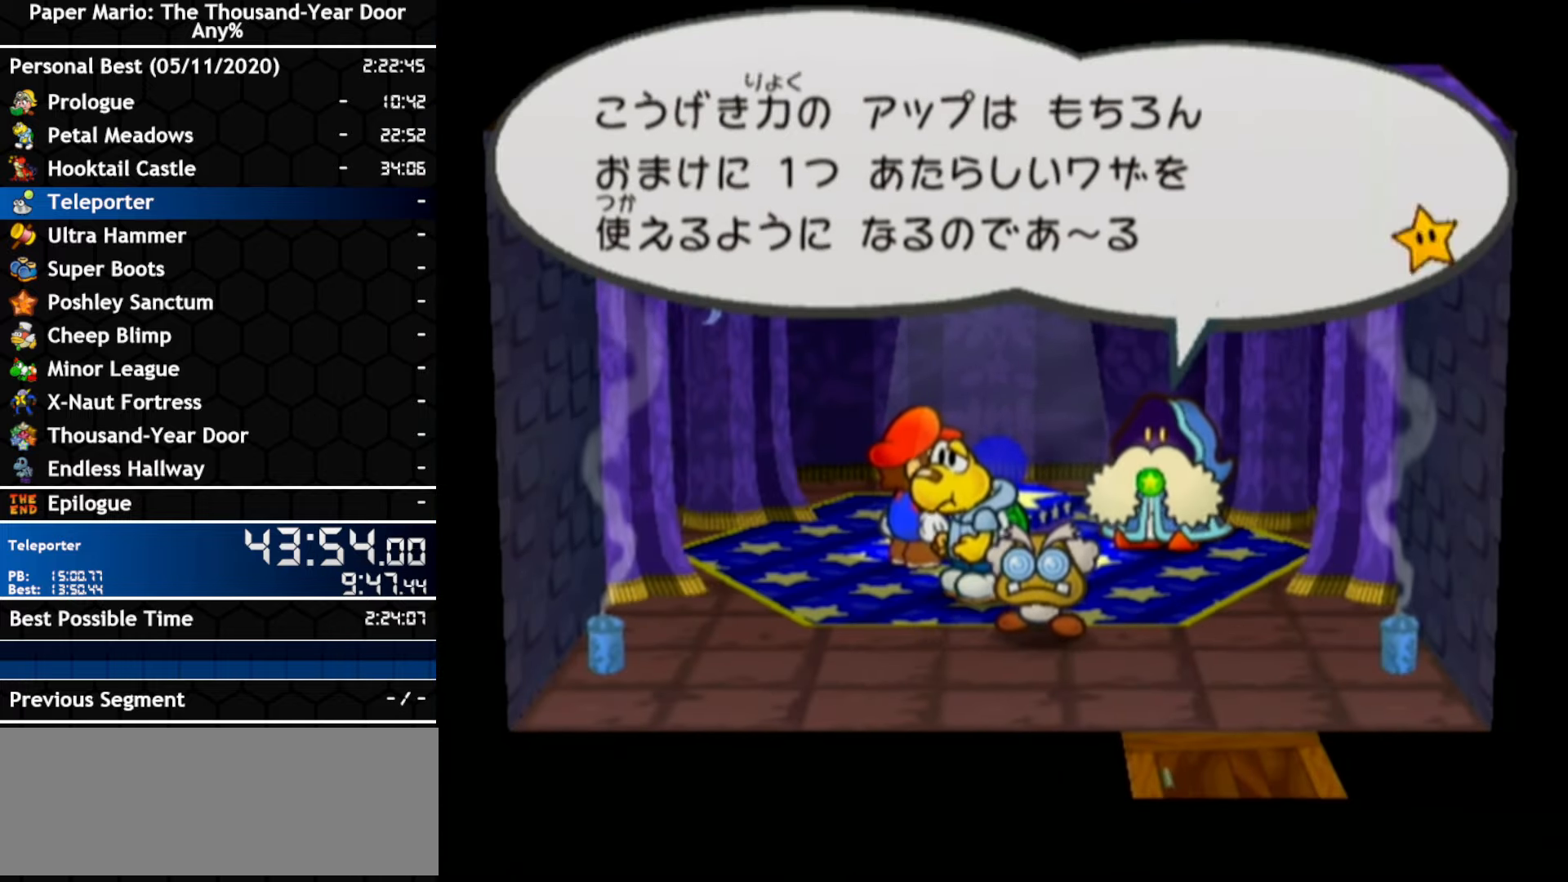
{"buttons": ["A"], "left_stick": "center", "right_stick": "center"}
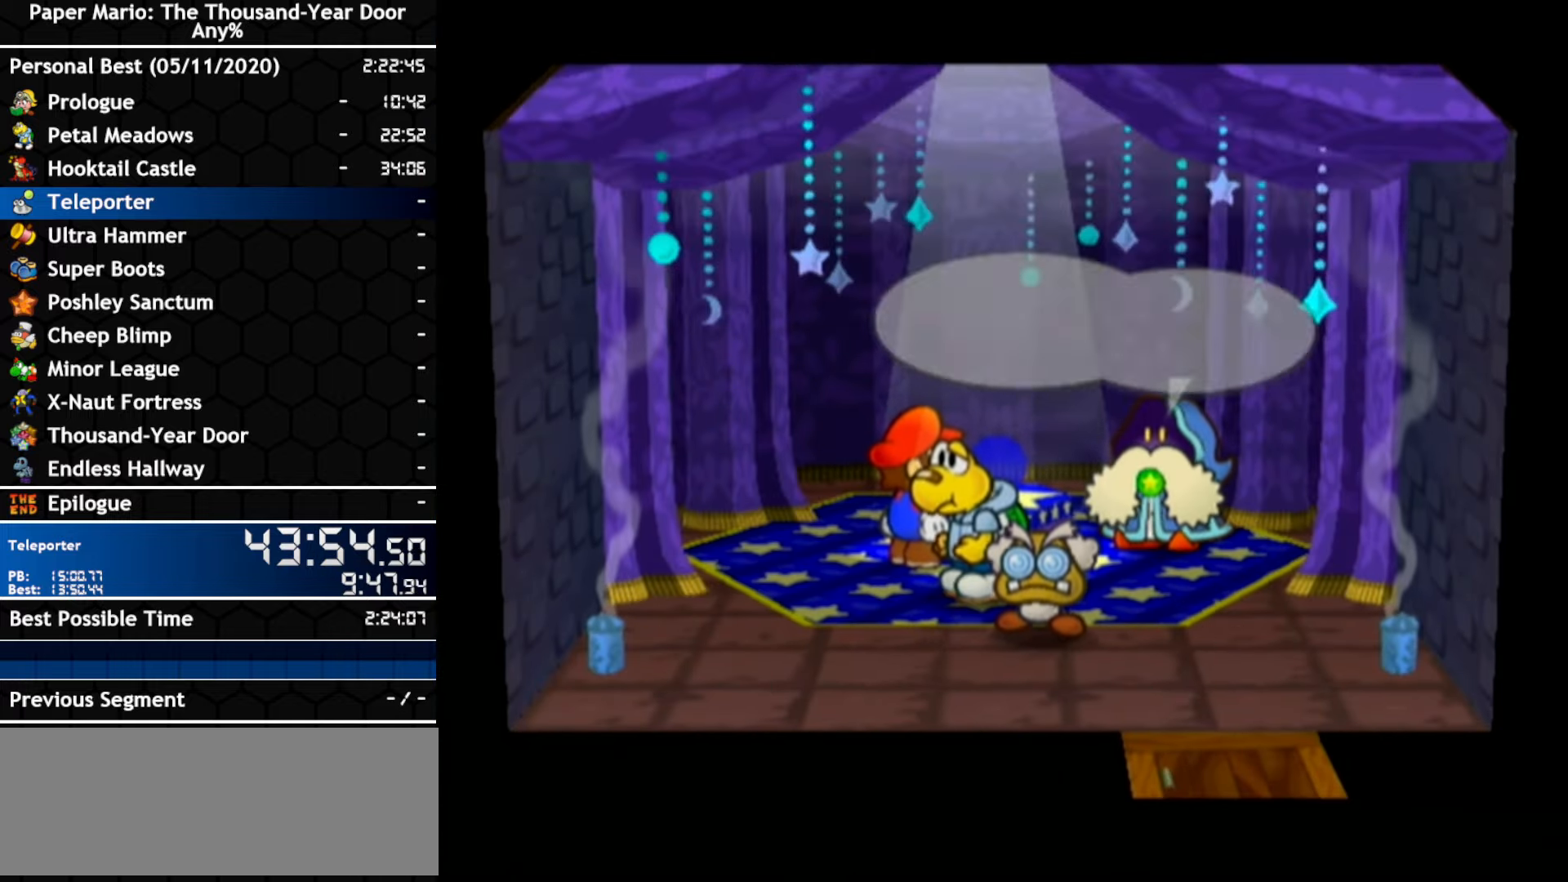
{"buttons": [], "left_stick": "center", "right_stick": "center", "events": [[134, "A", "up"], [184, "A", "down"], [250, "A", "up"], [300, "A", "down"], [467, "A", "up"]]}
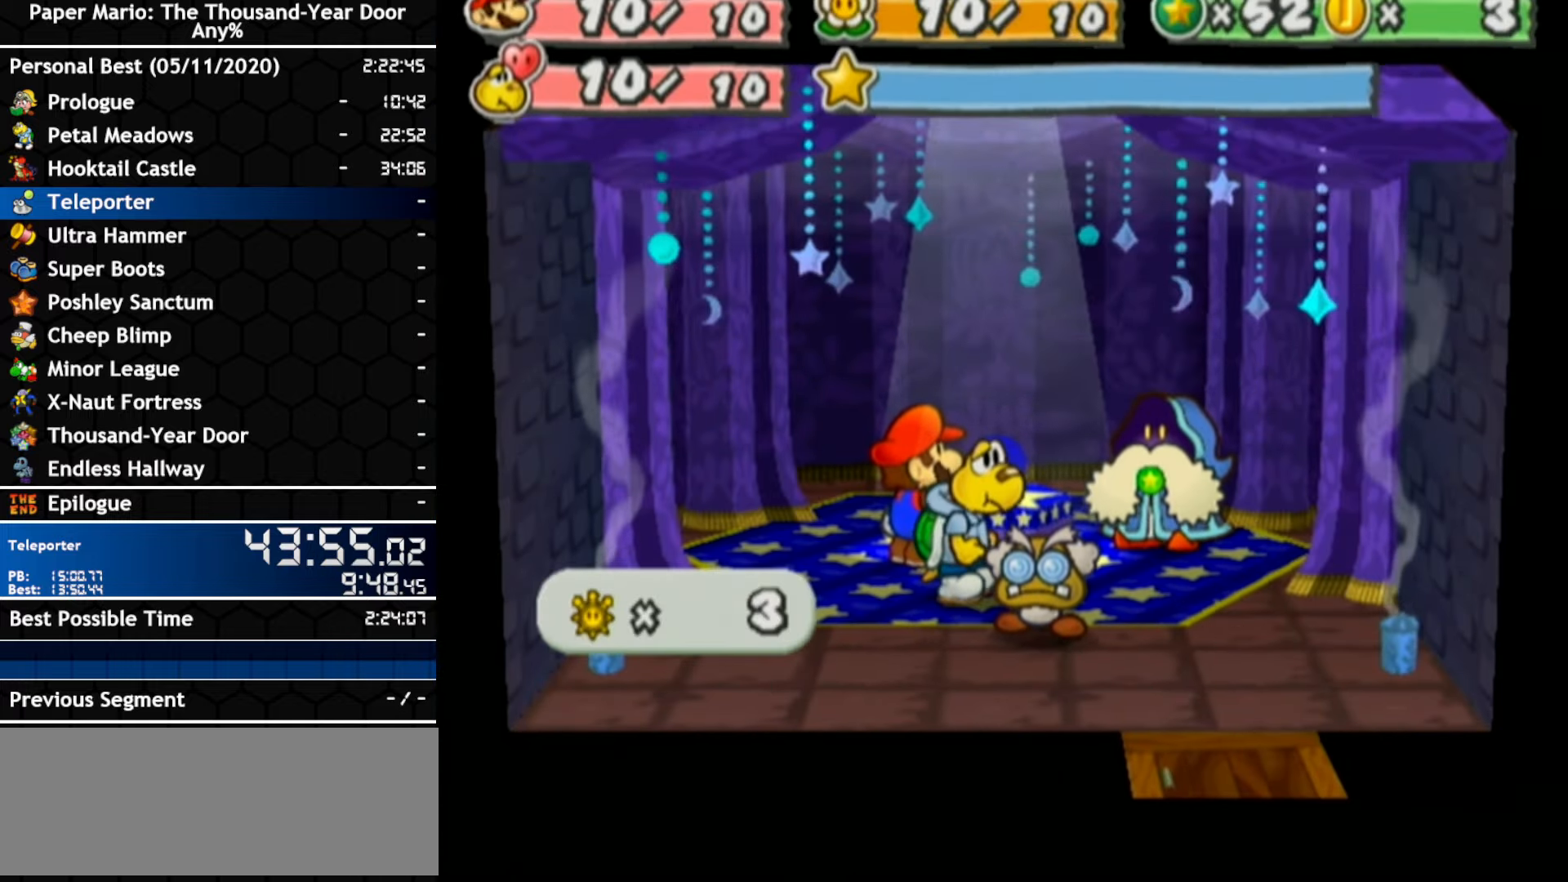
{"buttons": ["B"], "left_stick": "center", "right_stick": "center"}
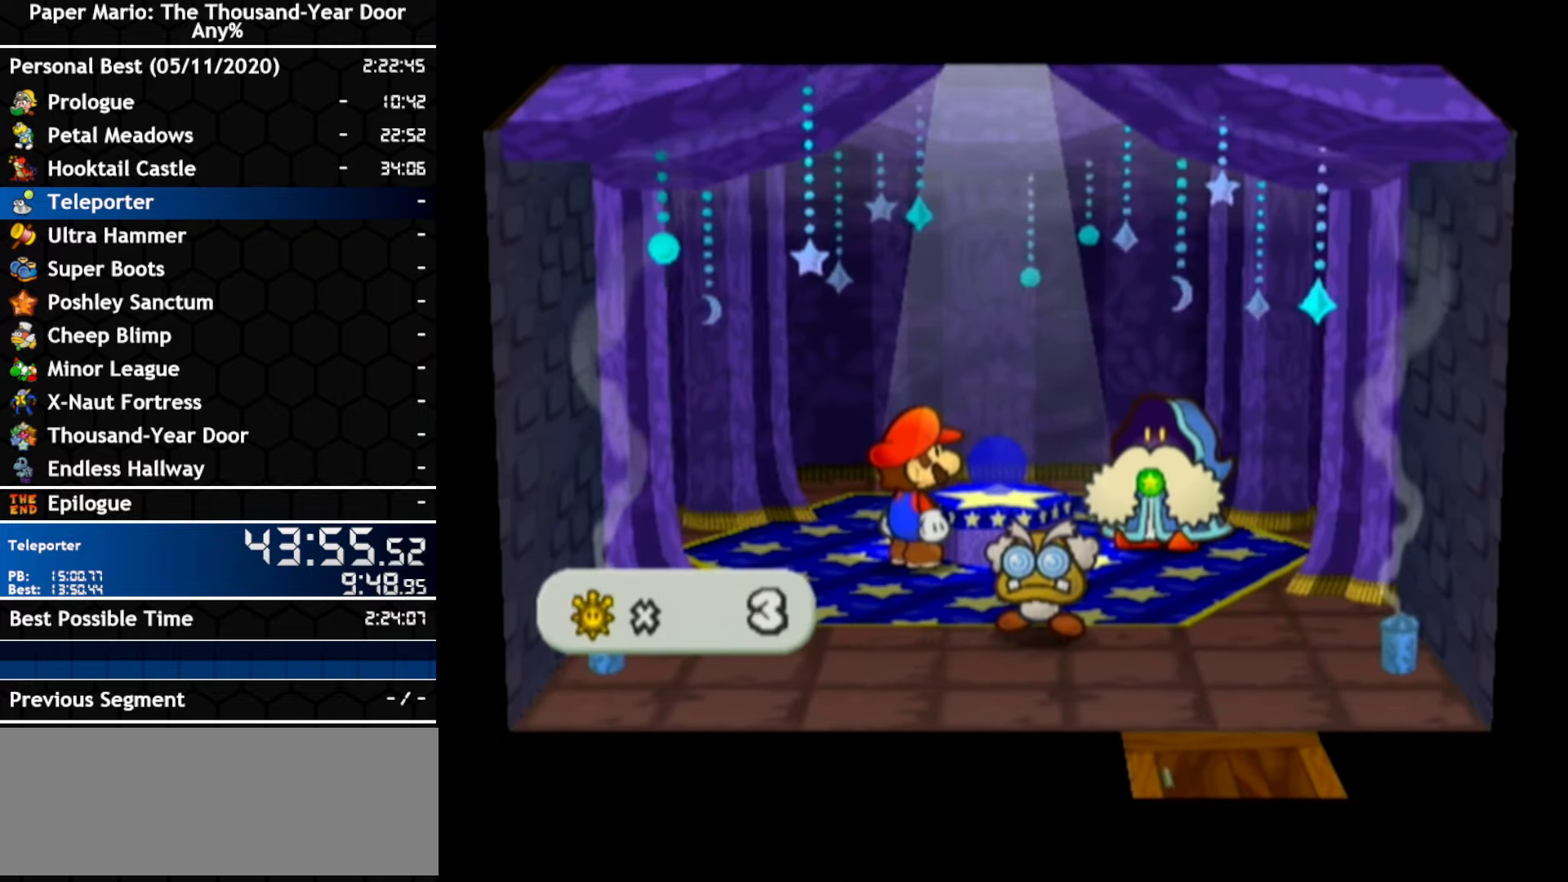
{"buttons": ["B"], "left_stick": "center", "right_stick": "center", "events": [[34, "A", "down"], [184, "A", "up"], [367, "A", "down"], [434, "A", "up"]]}
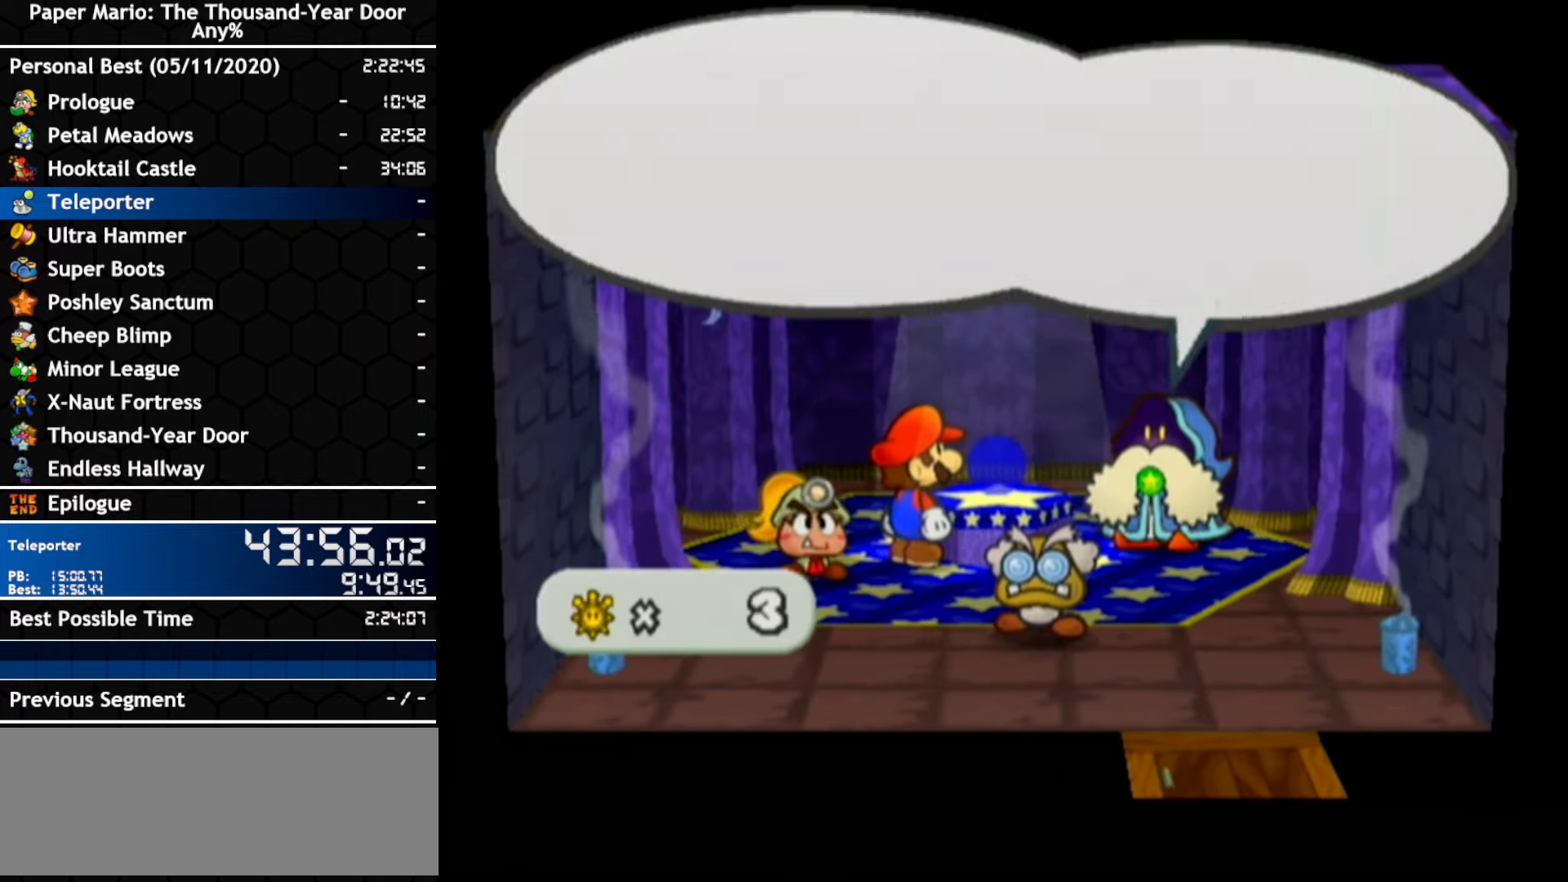
{"buttons": ["A"], "left_stick": "center", "right_stick": "center"}
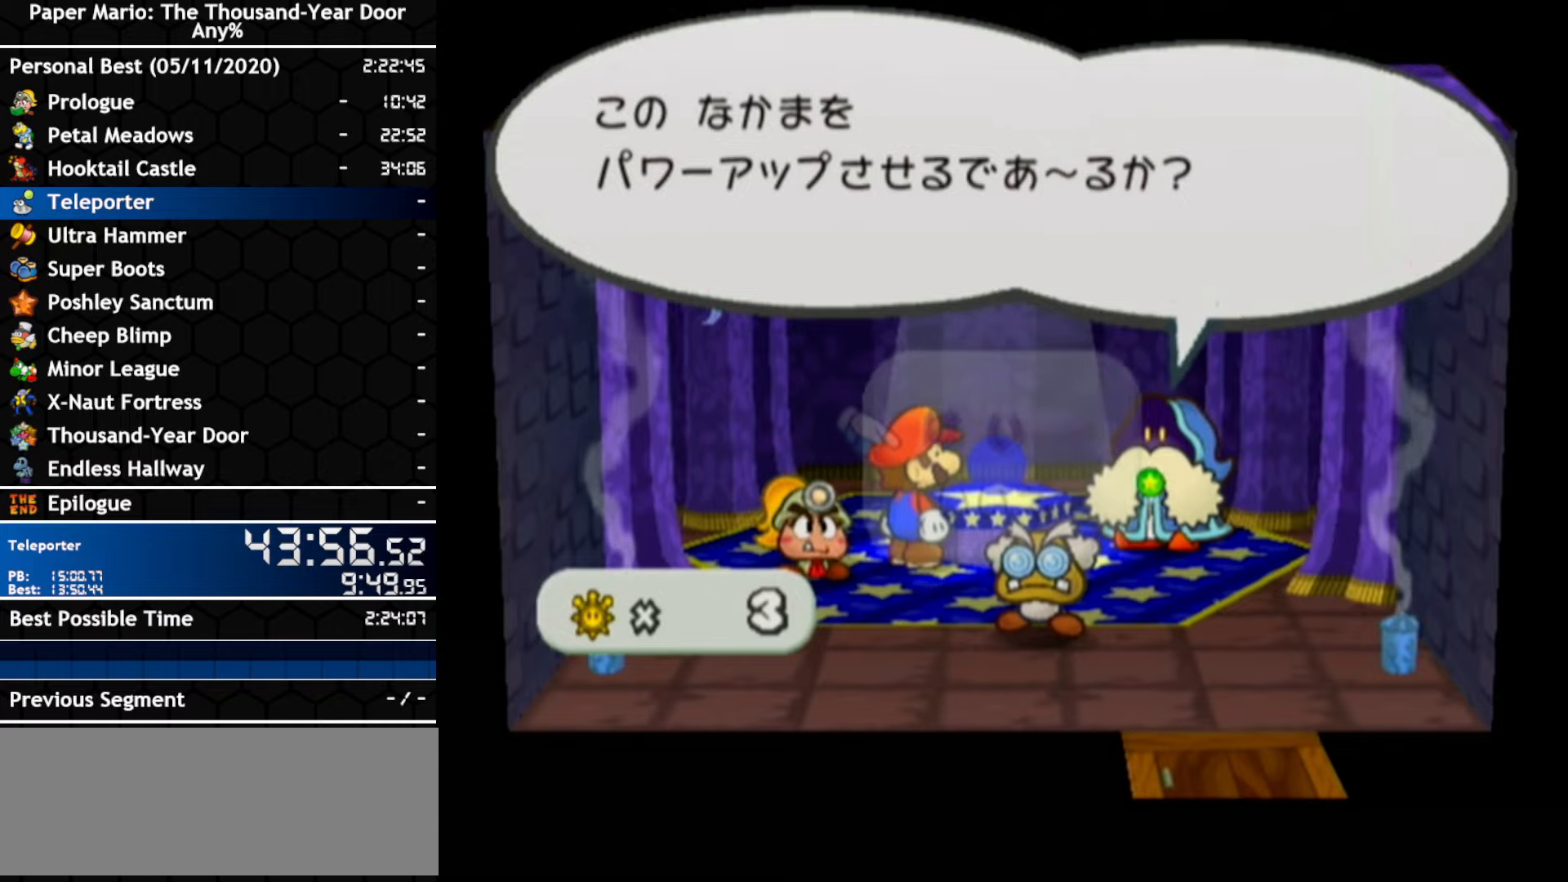
{"buttons": ["A"], "left_stick": "center", "right_stick": "center", "events": [[33, "A", "up"], [100, "A", "down"], [150, "A", "up"], [216, "A", "down"], [283, "A", "up"], [333, "A", "down"], [400, "A", "up"], [466, "A", "down"]]}
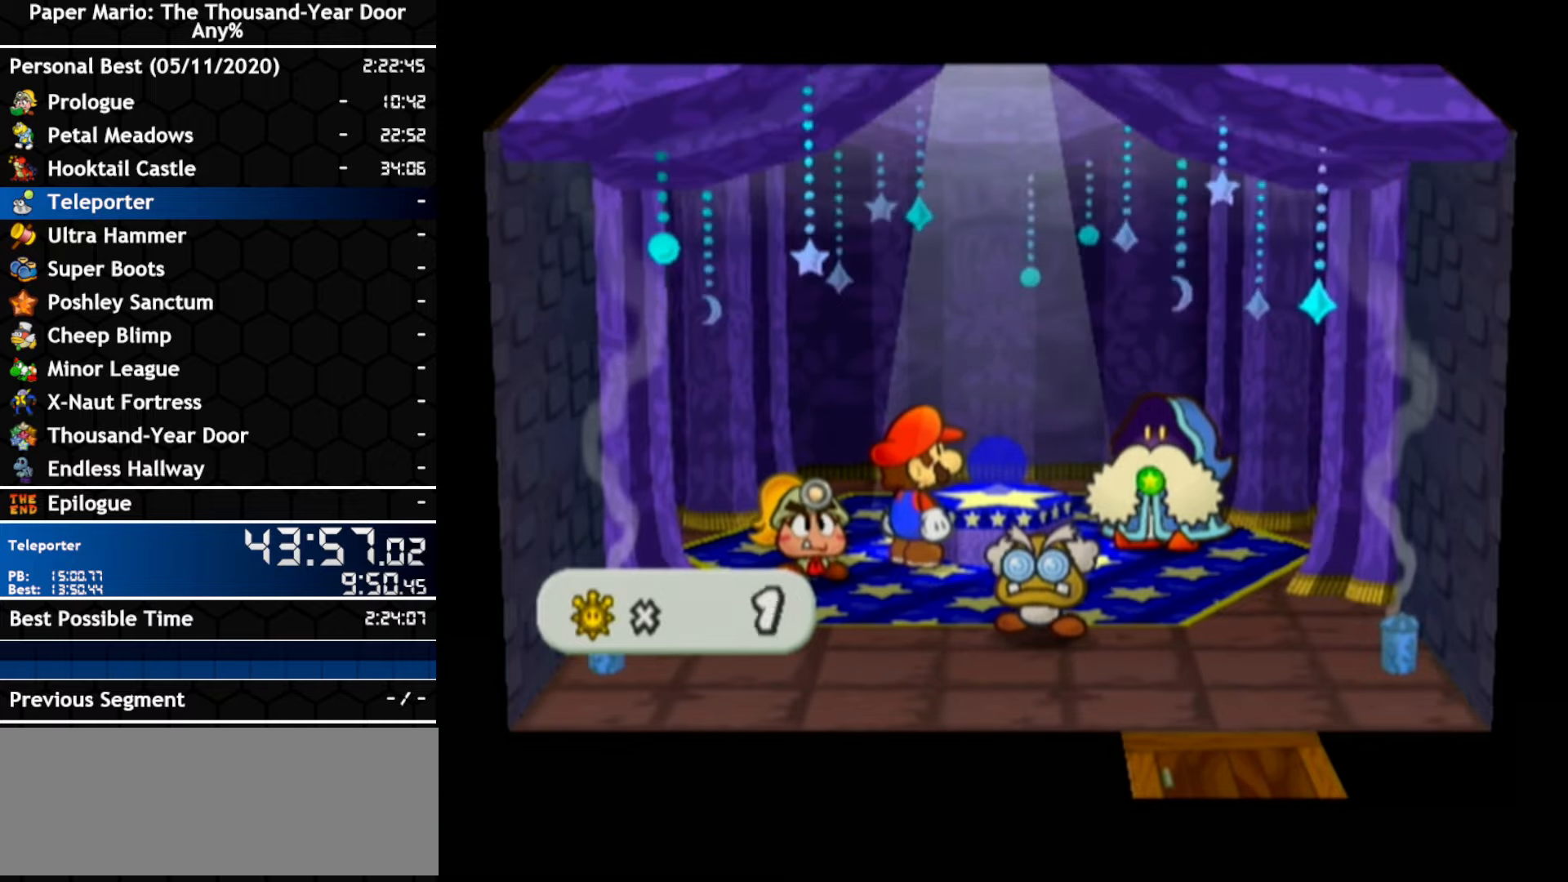
{"buttons": ["B"], "left_stick": "center", "right_stick": "center"}
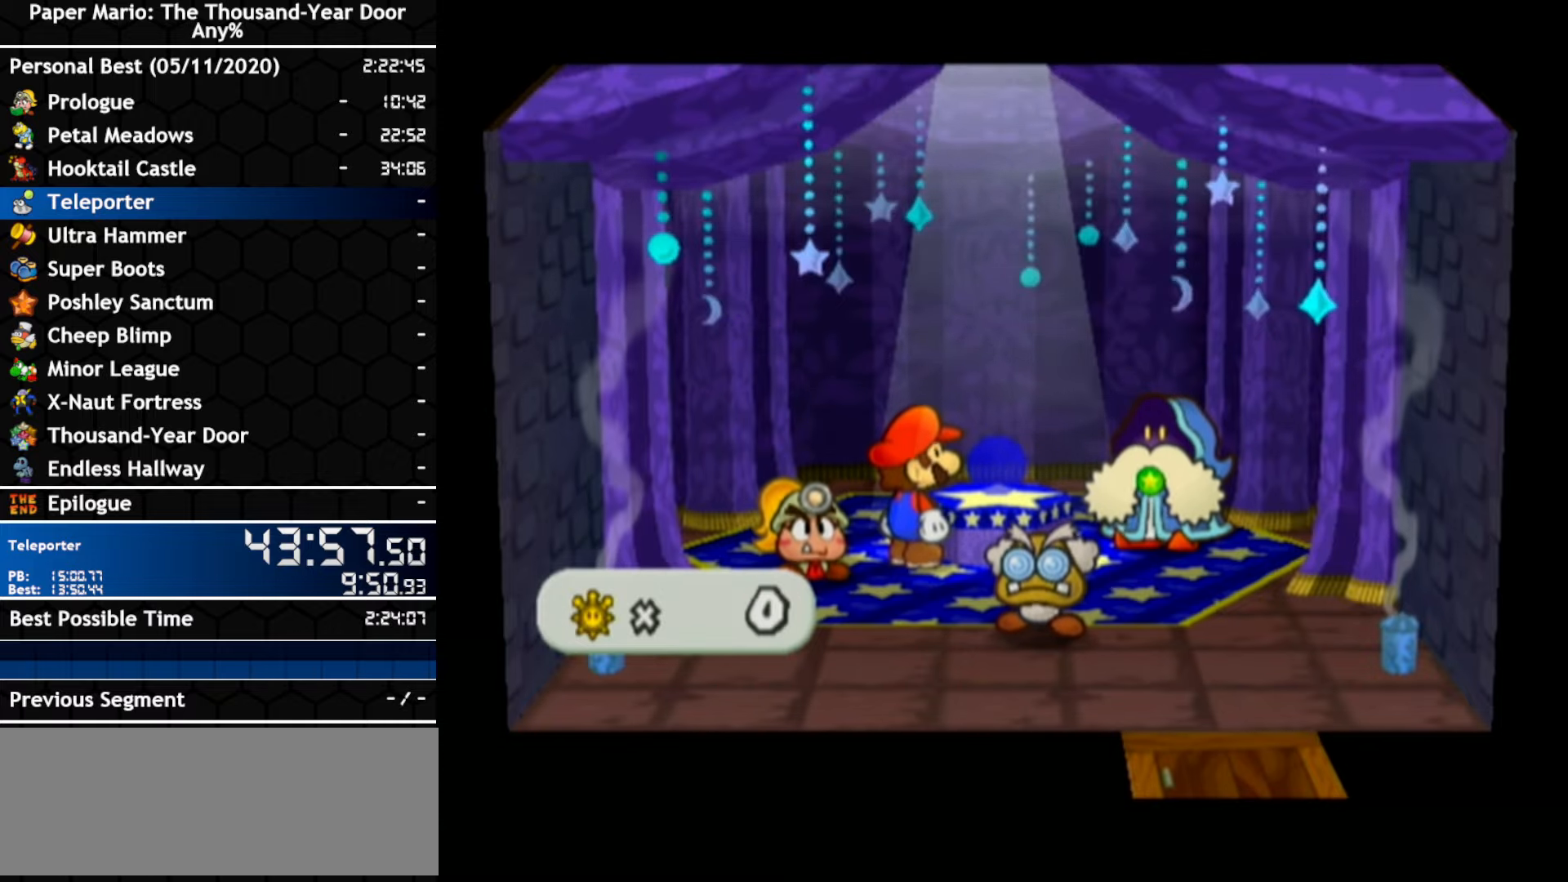
{"buttons": ["A"], "left_stick": "center", "right_stick": "center"}
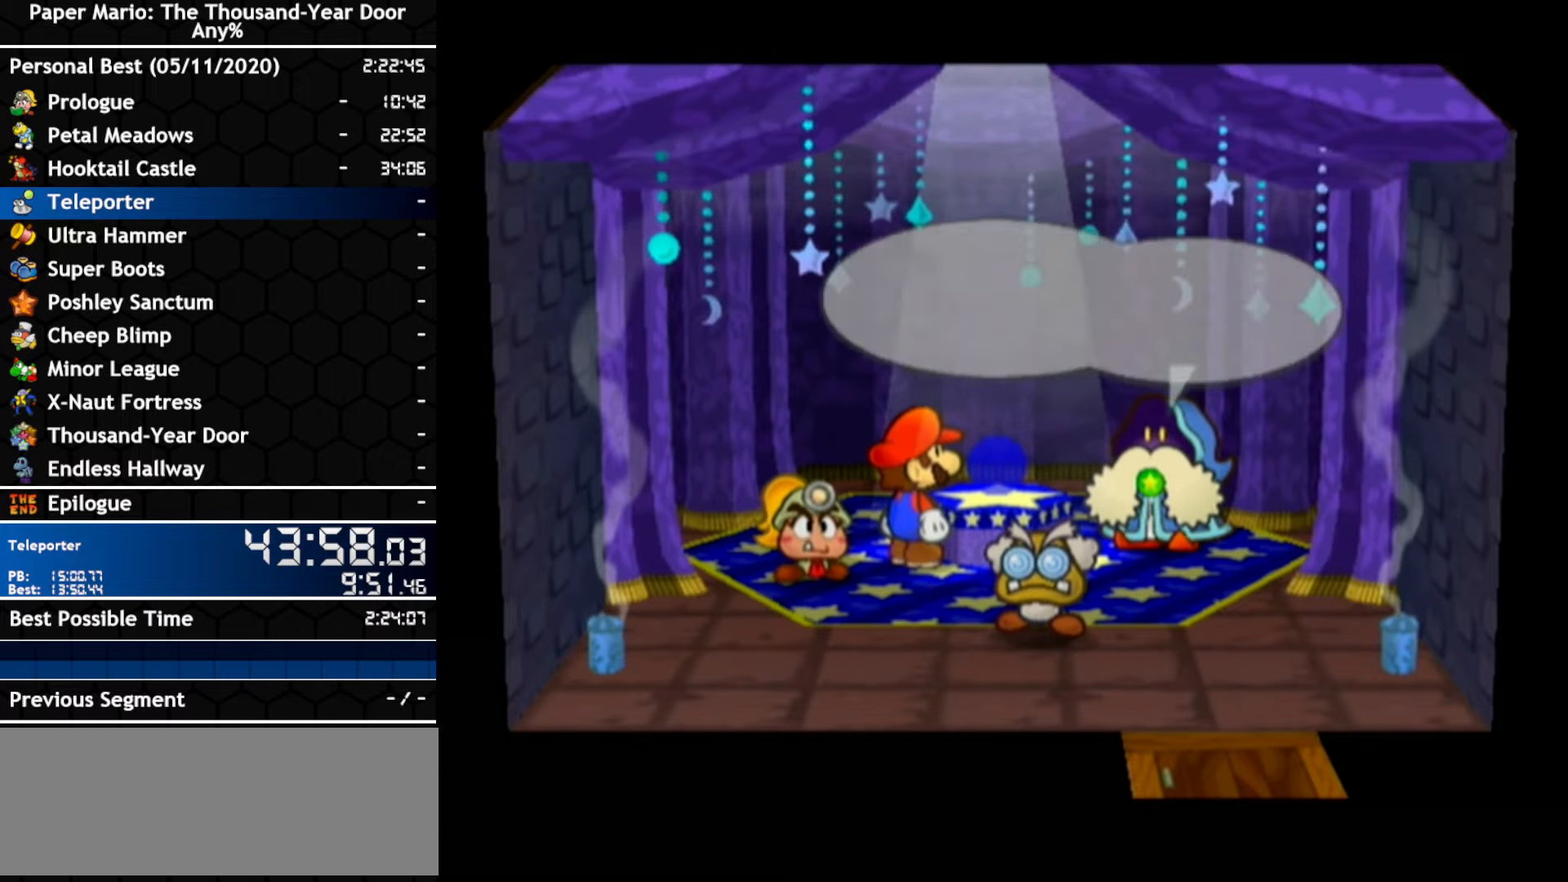
{"buttons": [], "left_stick": "center", "right_stick": "center", "events": [[283, "A", "up"]]}
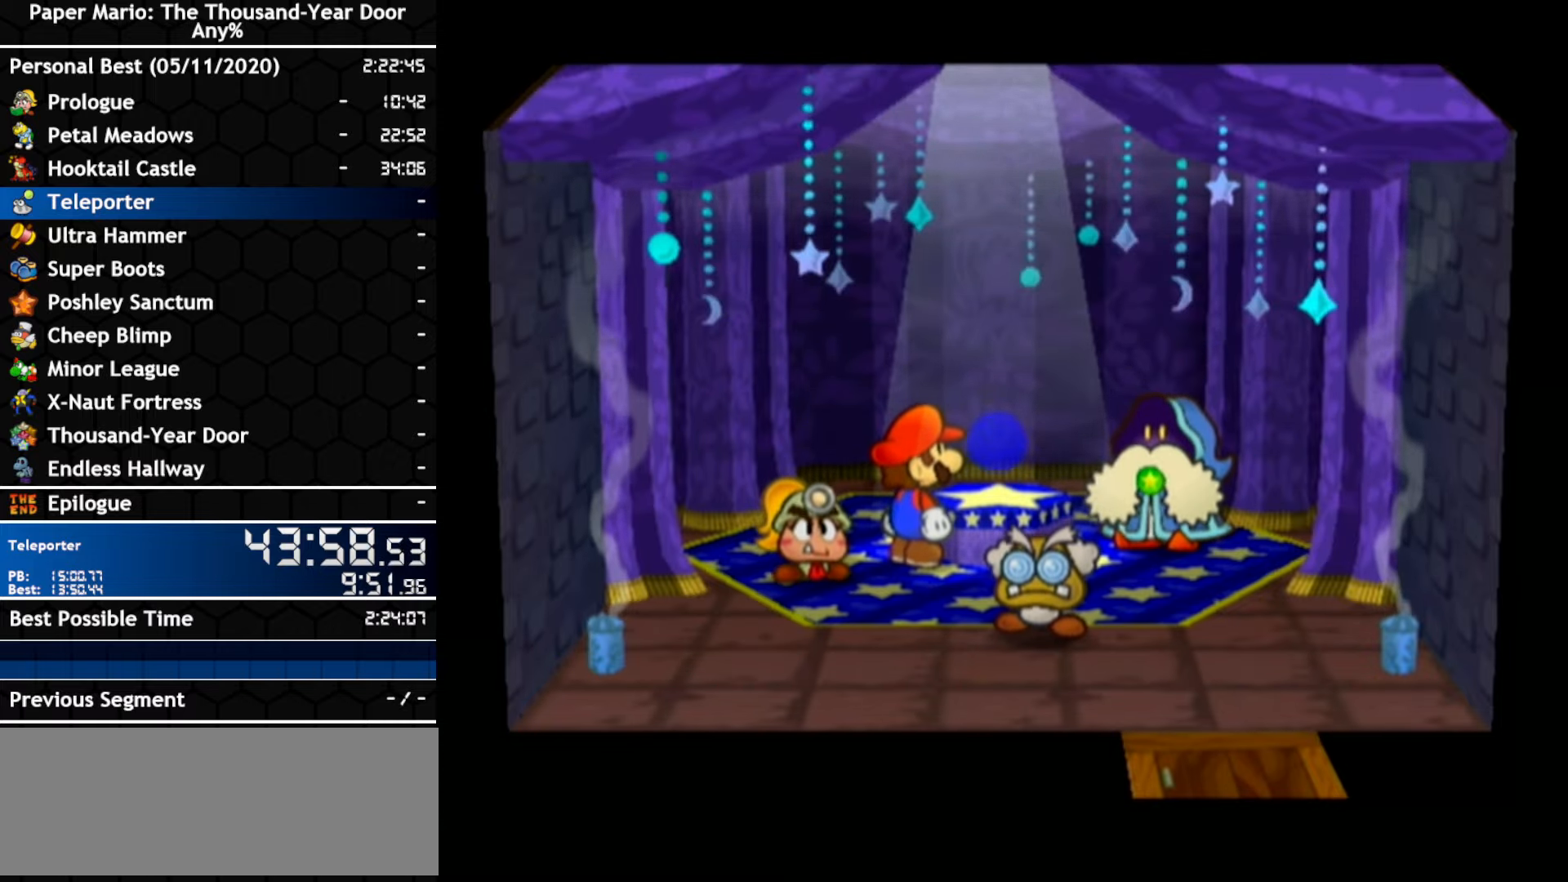
{"buttons": [], "left_stick": "center", "right_stick": "center", "events": []}
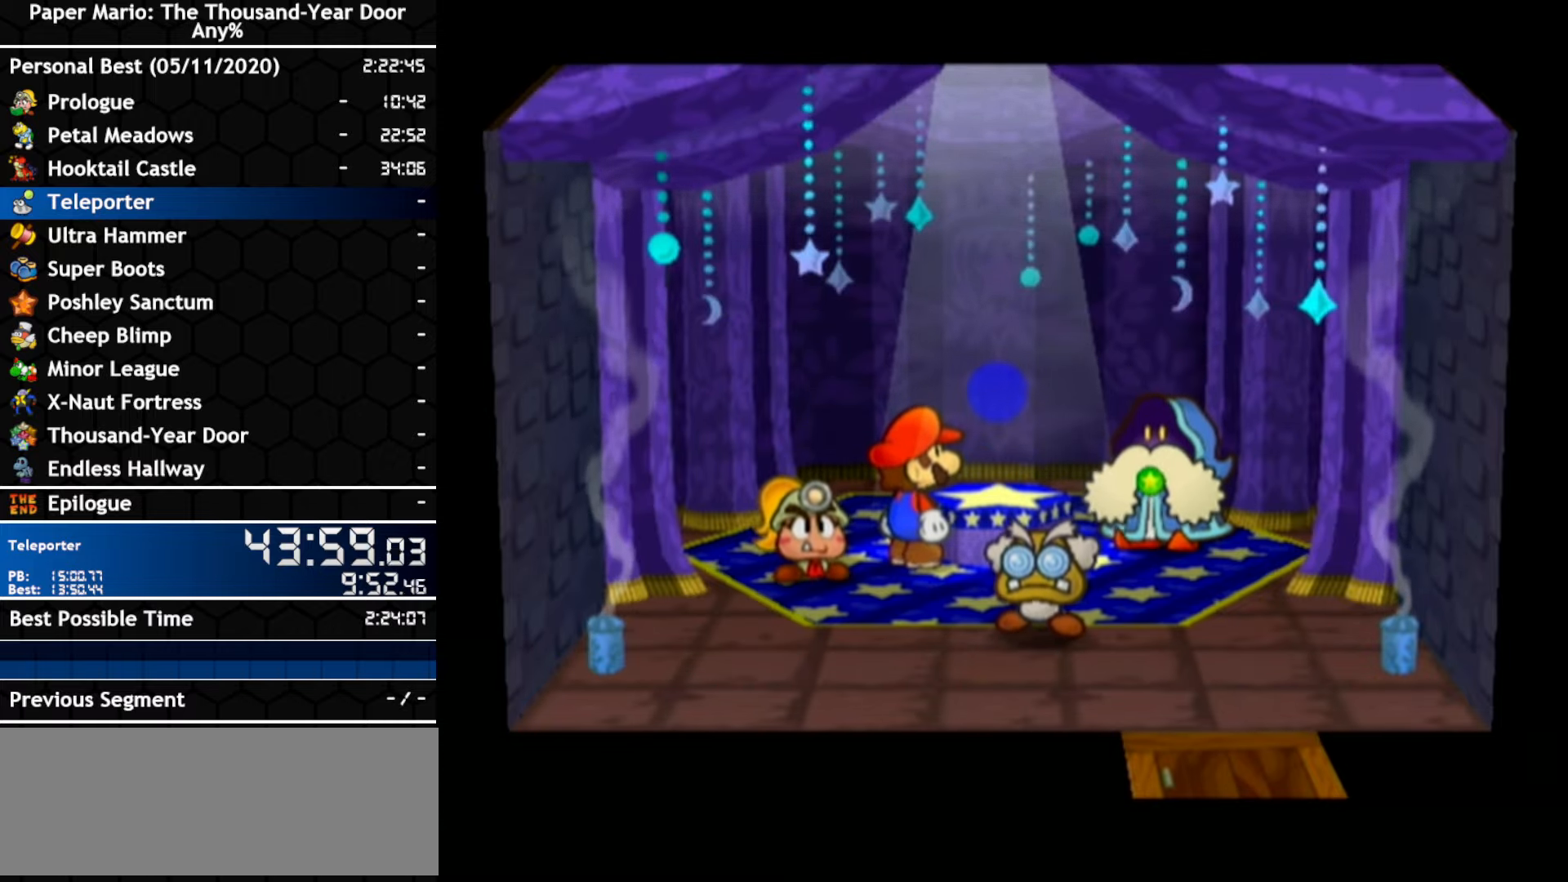
{"buttons": ["A", "B"], "left_stick": "center", "right_stick": "center"}
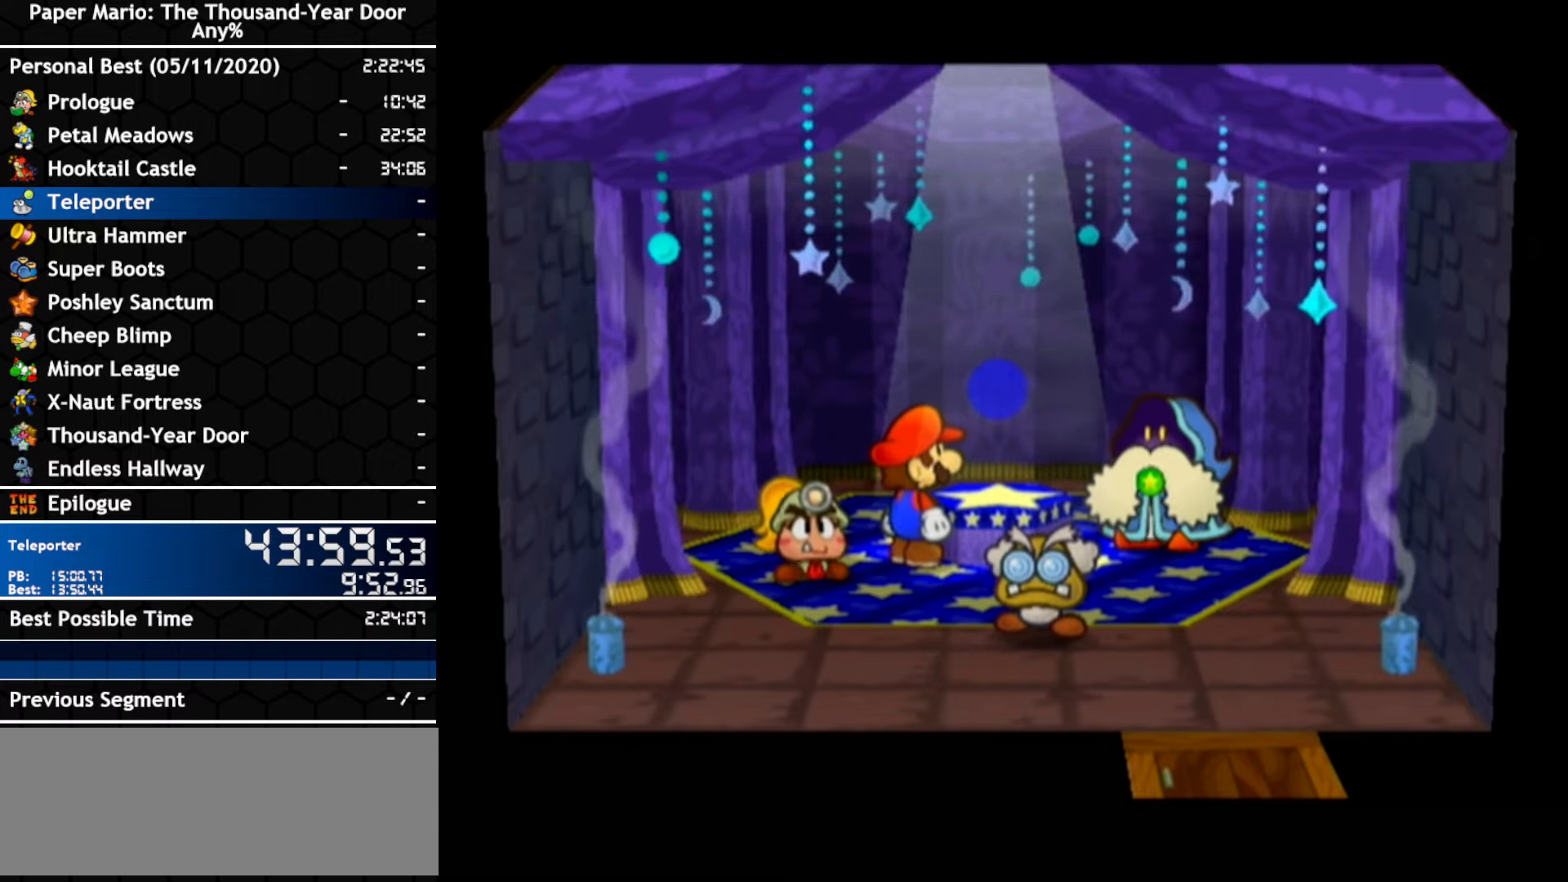
{"buttons": ["A"], "left_stick": "center", "right_stick": "center"}
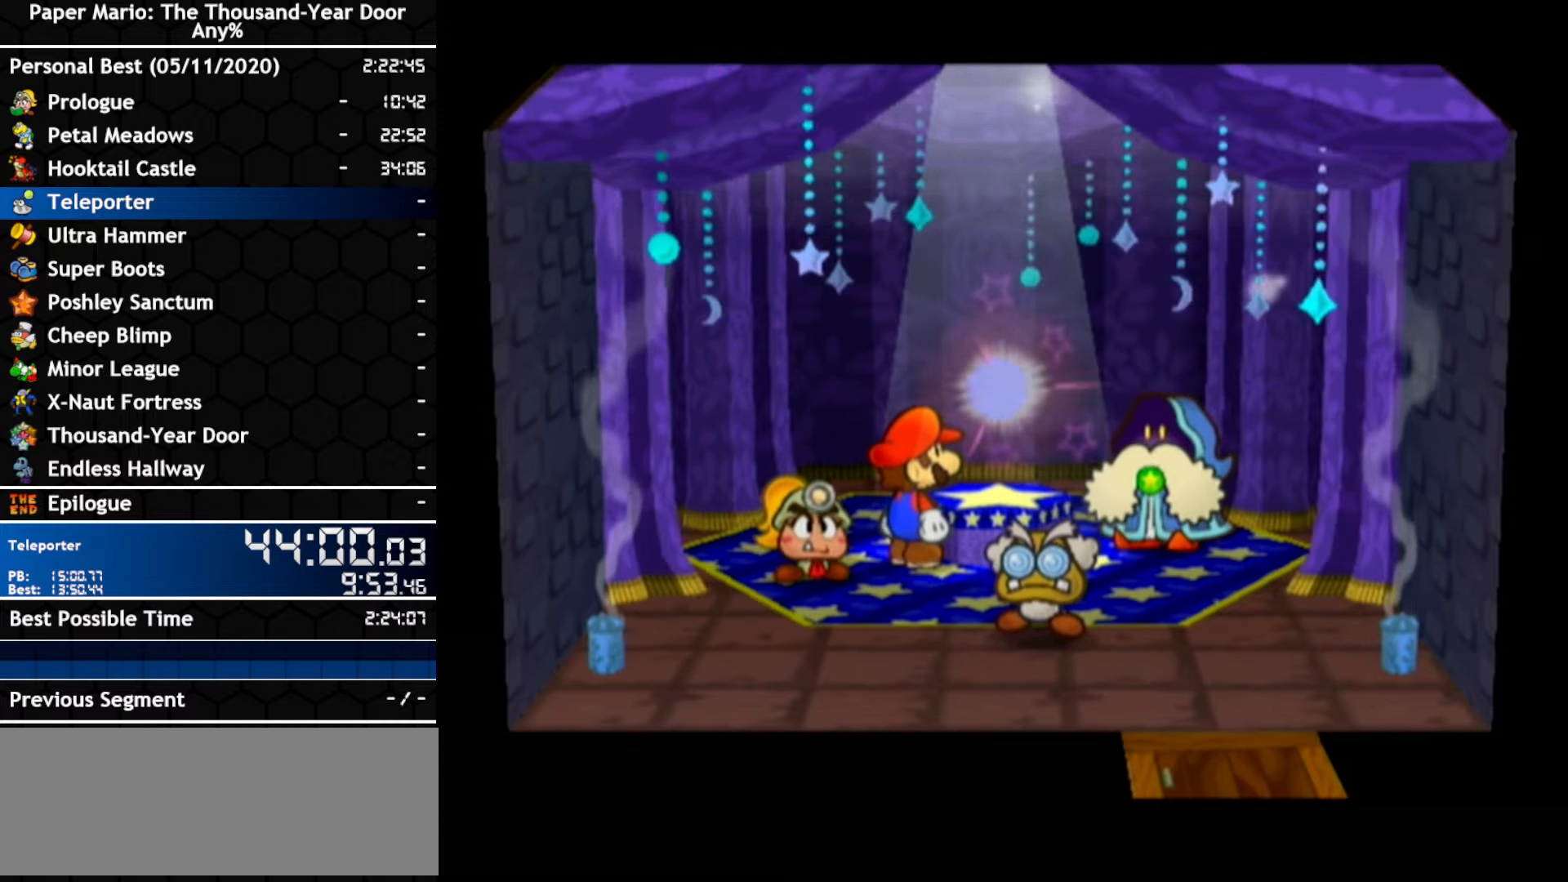
{"buttons": ["B"], "left_stick": "center", "right_stick": "center"}
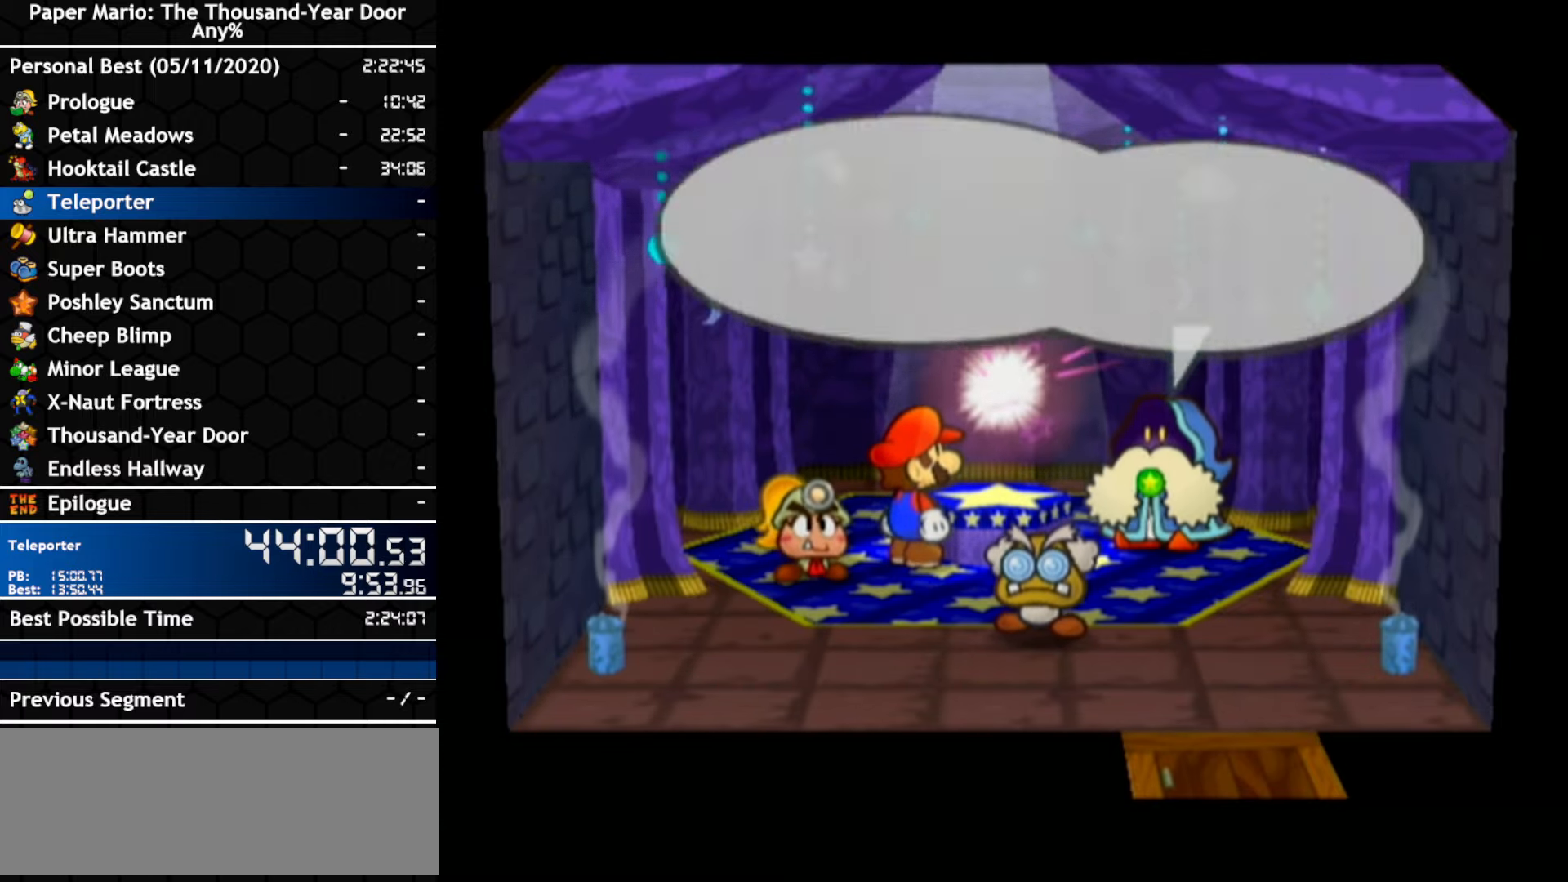
{"buttons": ["A"], "left_stick": "center", "right_stick": "center"}
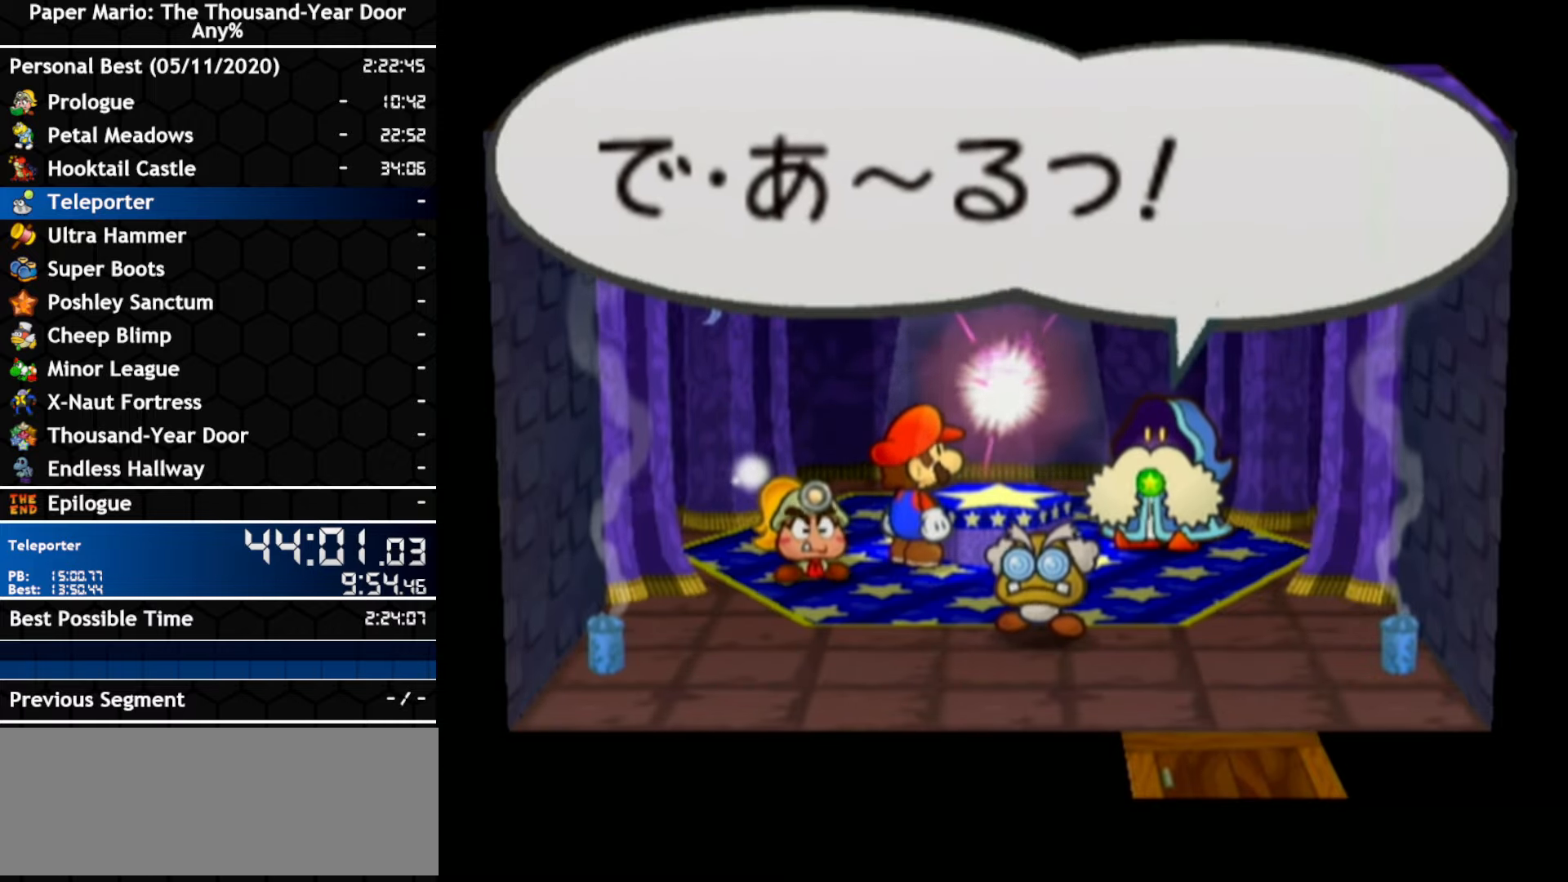
{"buttons": ["B"], "left_stick": "center", "right_stick": "center"}
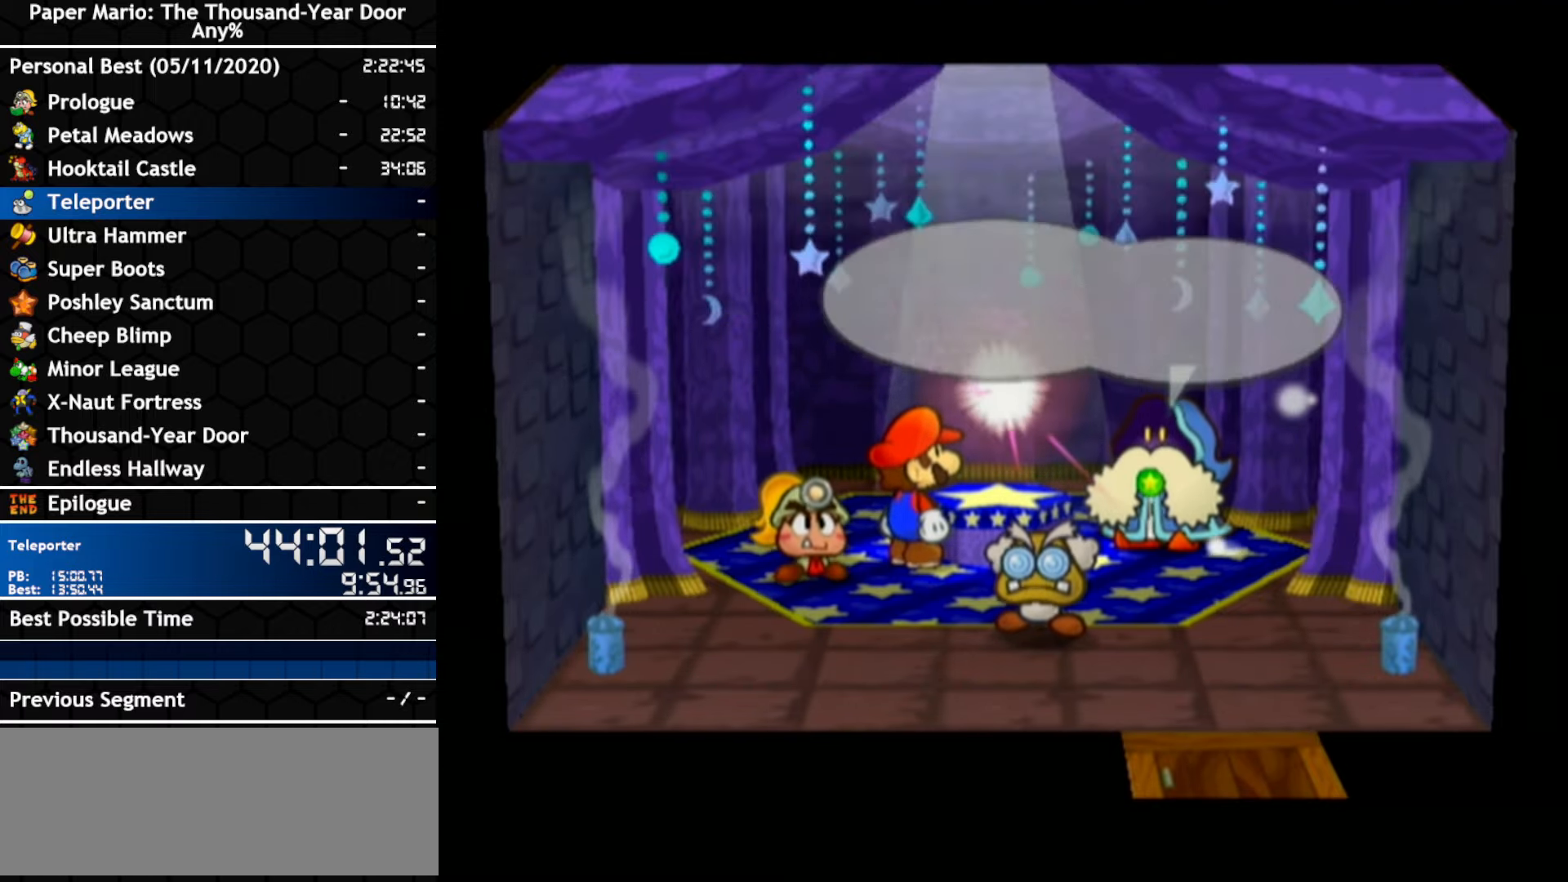
{"buttons": [], "left_stick": "center", "right_stick": "center"}